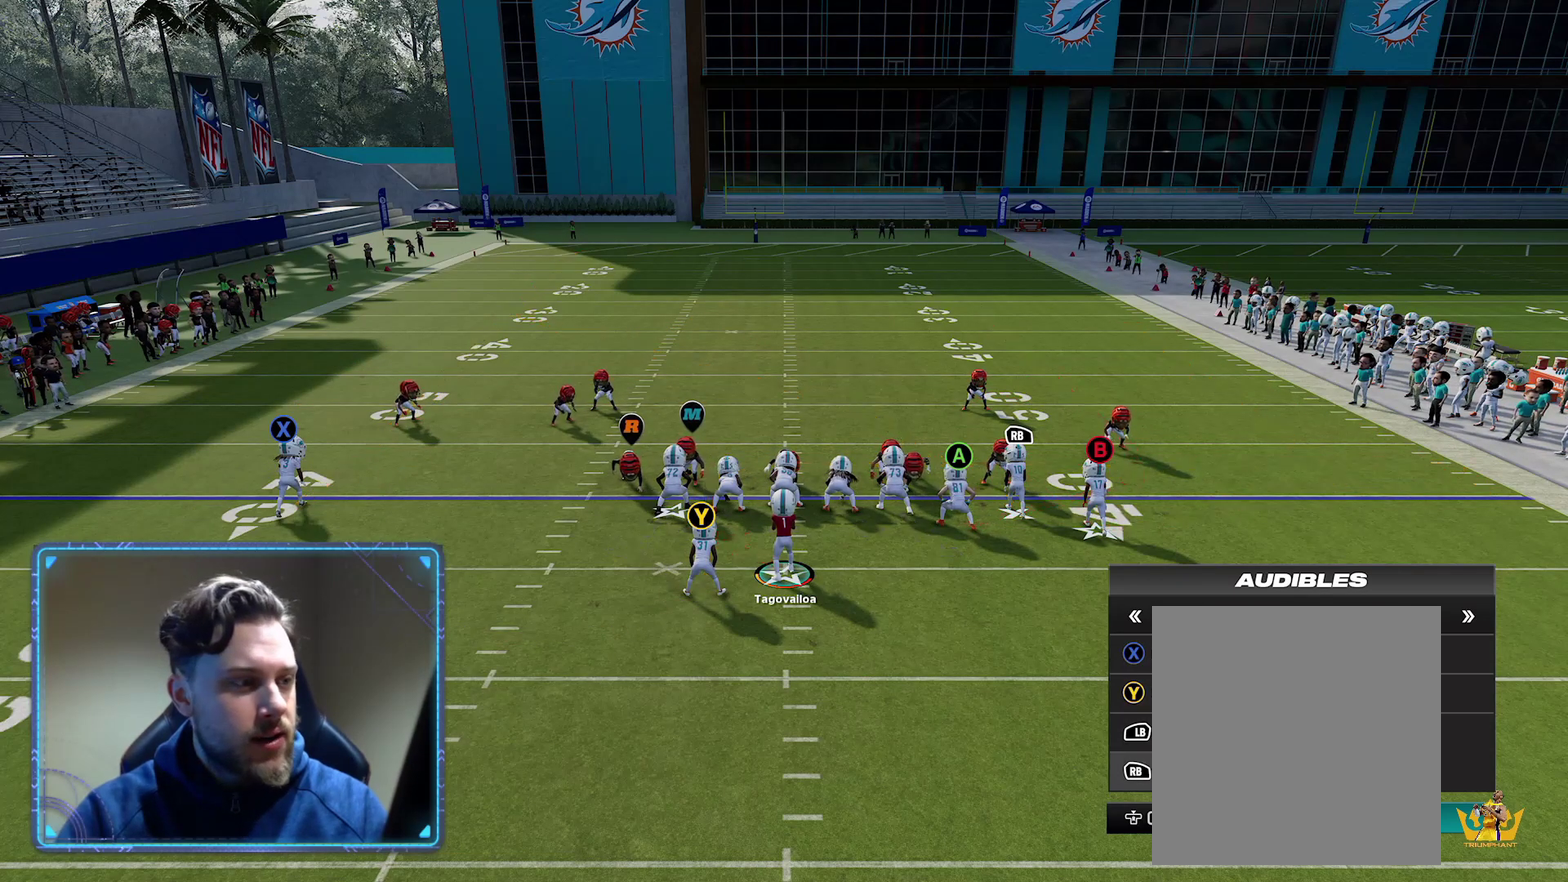
Gameplay with a controller (Xbox layout); each line is a JSON object with the inputs held at the frame after it (dt_ms = milliseconds from this image to that frame). "events" lists button and stick changes between this image and that frame as [ms after this image, input, new state], when the widget could be followed in between.
{"dt_ms": 300, "buttons": ["R2"], "left_stick": "center", "right_stick": "center", "events": [[133, "R2", "down"]]}
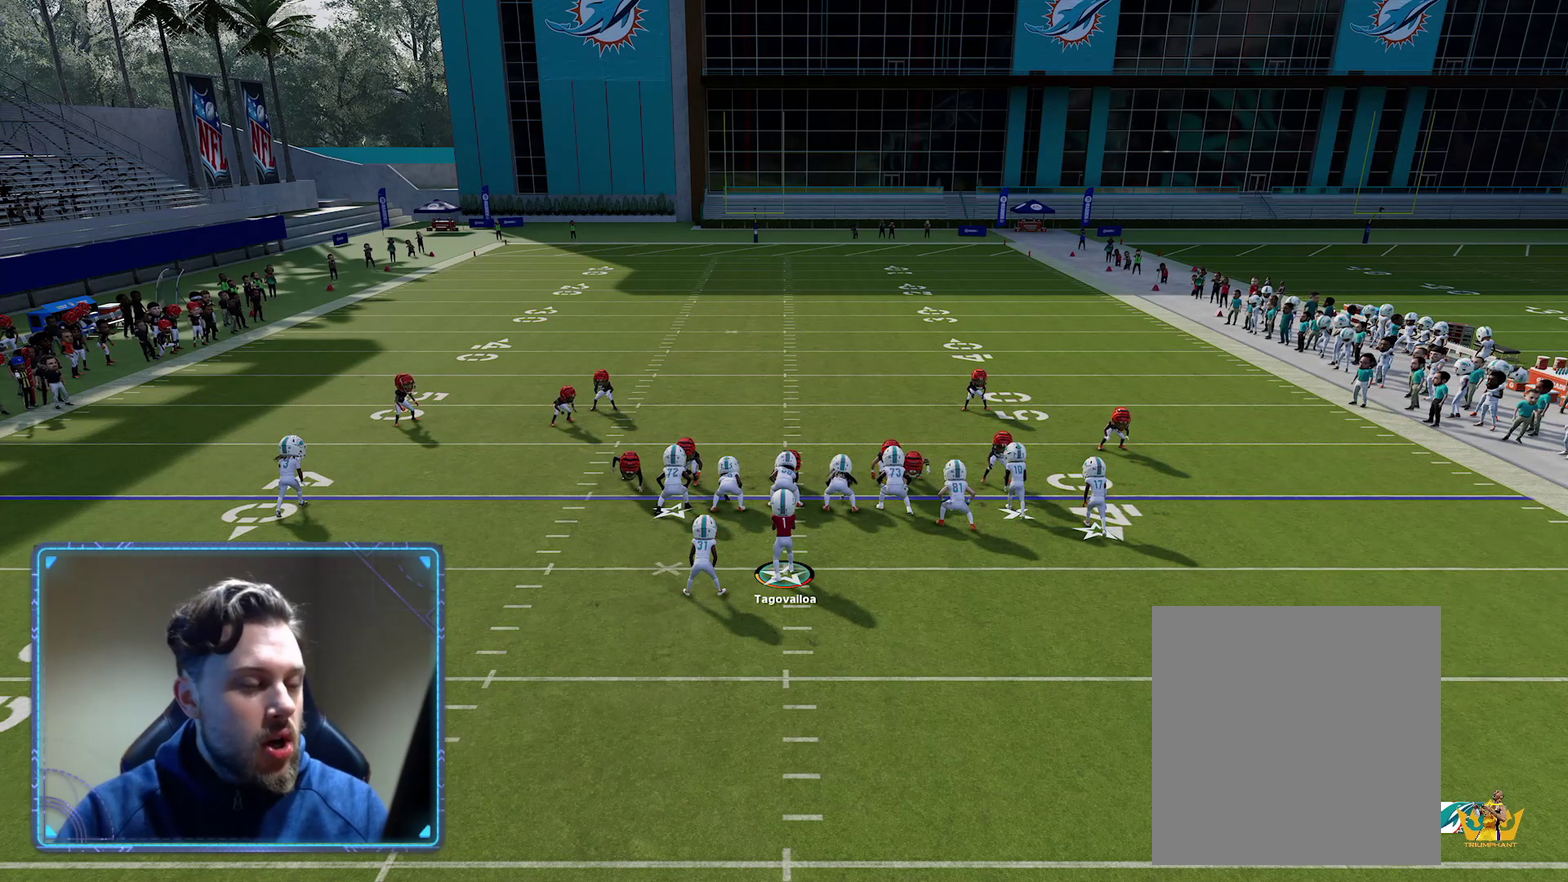
{"dt_ms": 400, "buttons": ["R2"], "left_stick": "center", "right_stick": "center", "events": []}
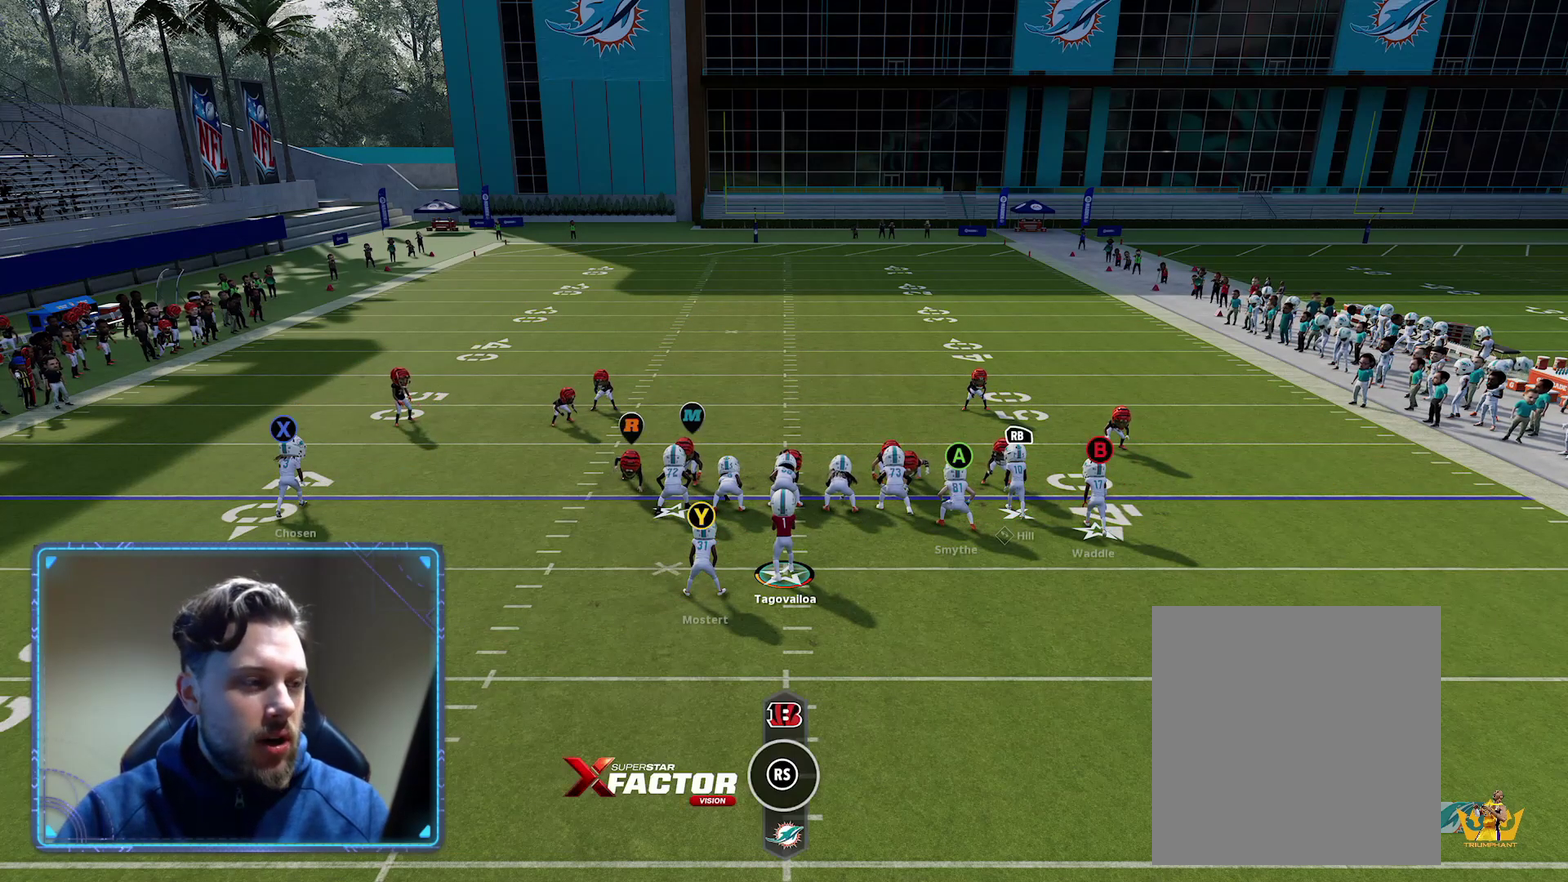
{"dt_ms": 600, "buttons": ["R2"], "left_stick": "center", "right_stick": "center", "events": []}
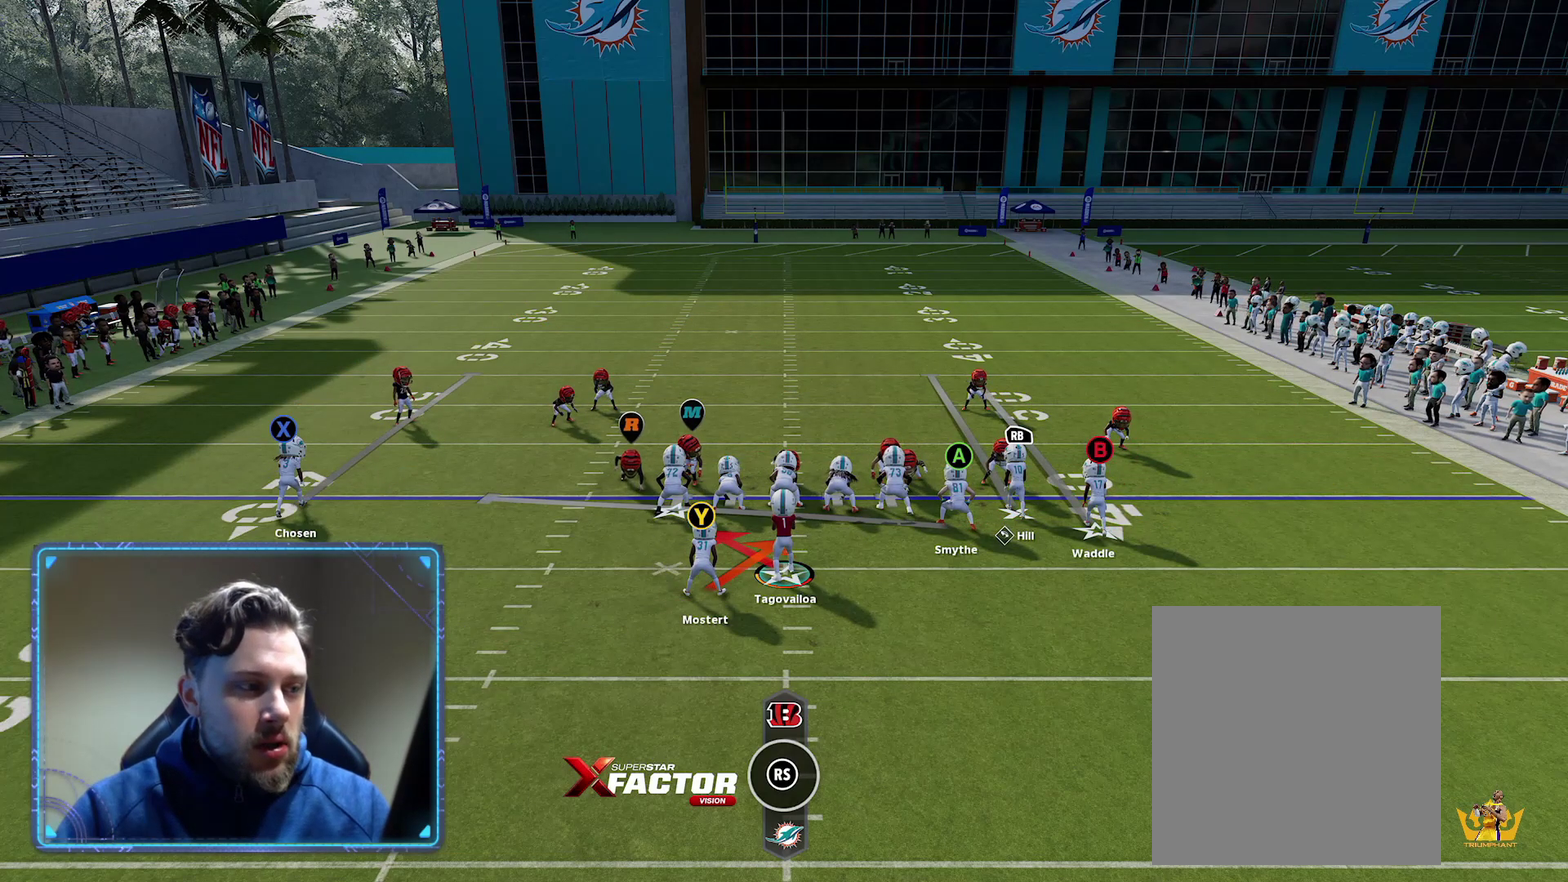
{"dt_ms": 500, "buttons": ["R2"], "left_stick": "center", "right_stick": "center", "events": []}
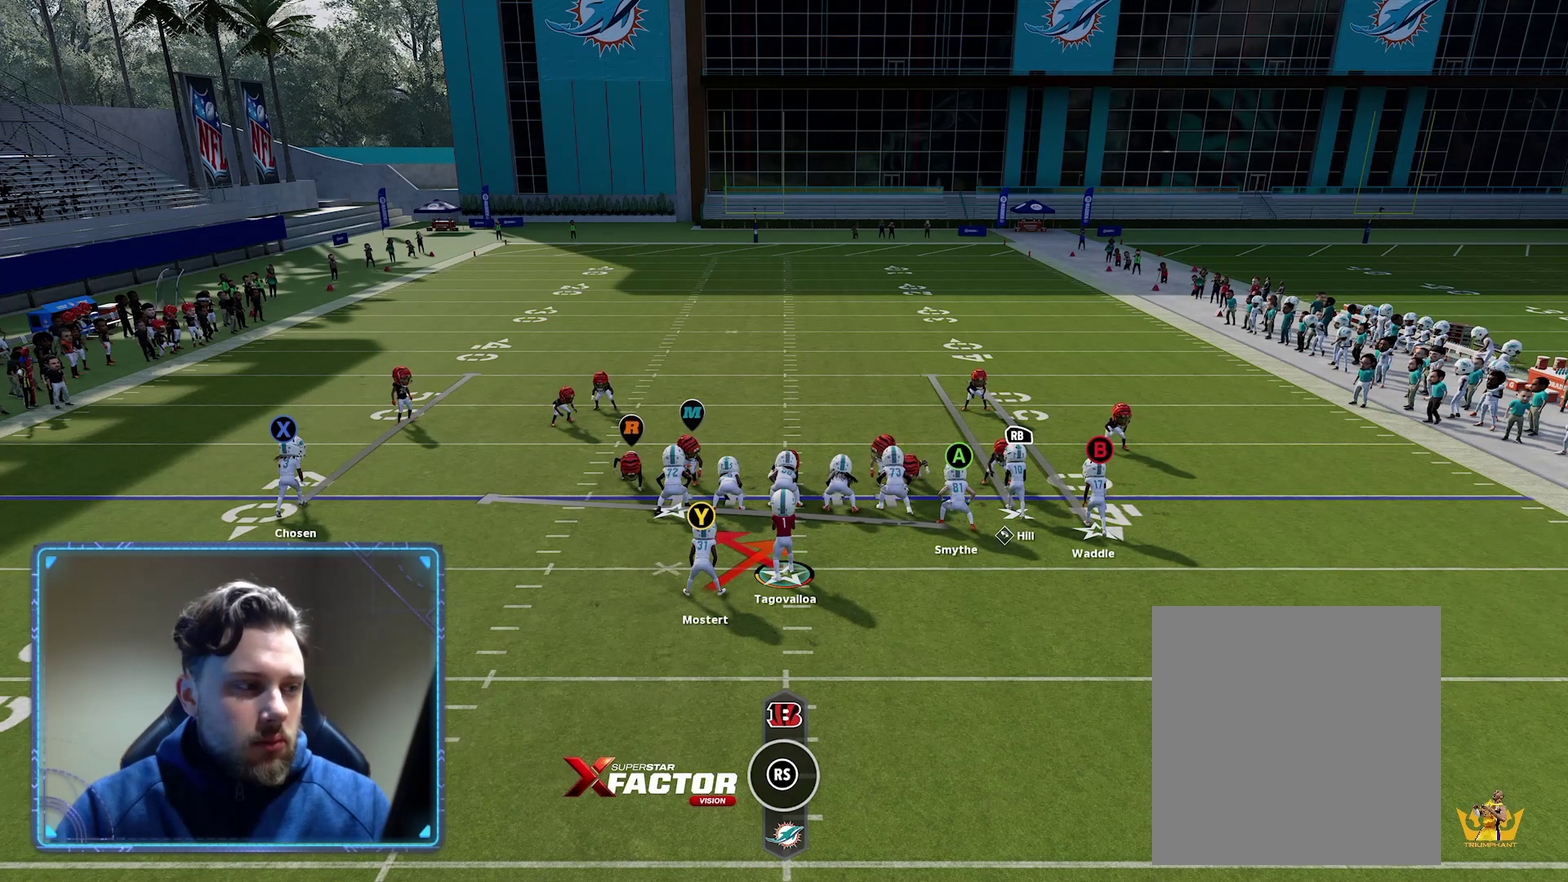
{"dt_ms": 400, "buttons": ["R2"], "left_stick": "center", "right_stick": "center", "events": []}
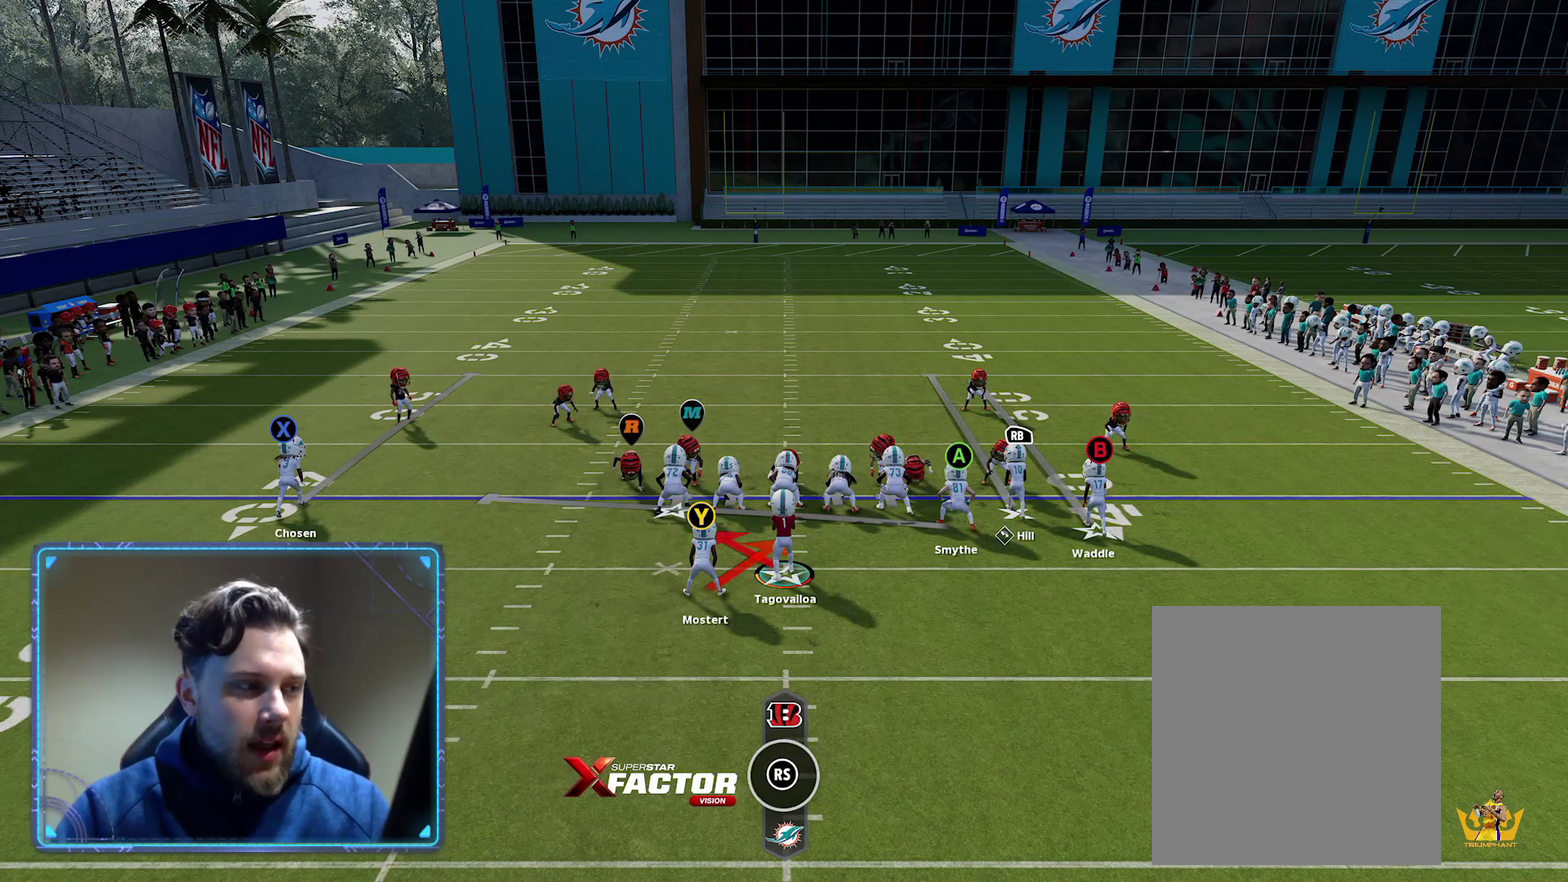
{"dt_ms": 400, "buttons": ["R2"], "left_stick": "center", "right_stick": "center", "events": [[17, "R2", "up"], [217, "R2", "down"]]}
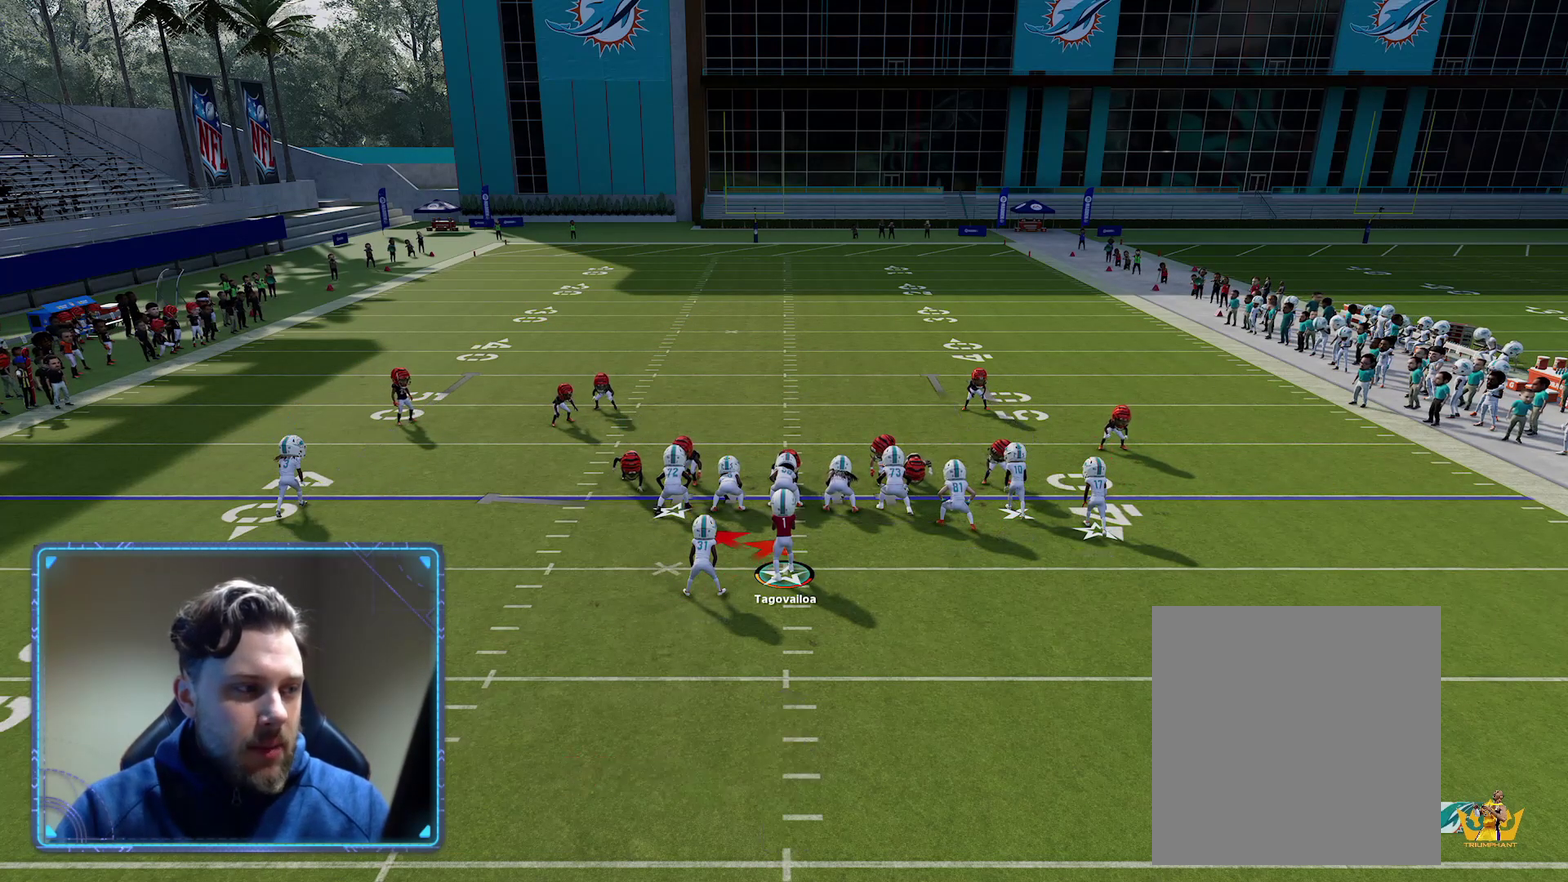
{"dt_ms": 700, "buttons": ["R2"], "left_stick": "center", "right_stick": "center", "events": []}
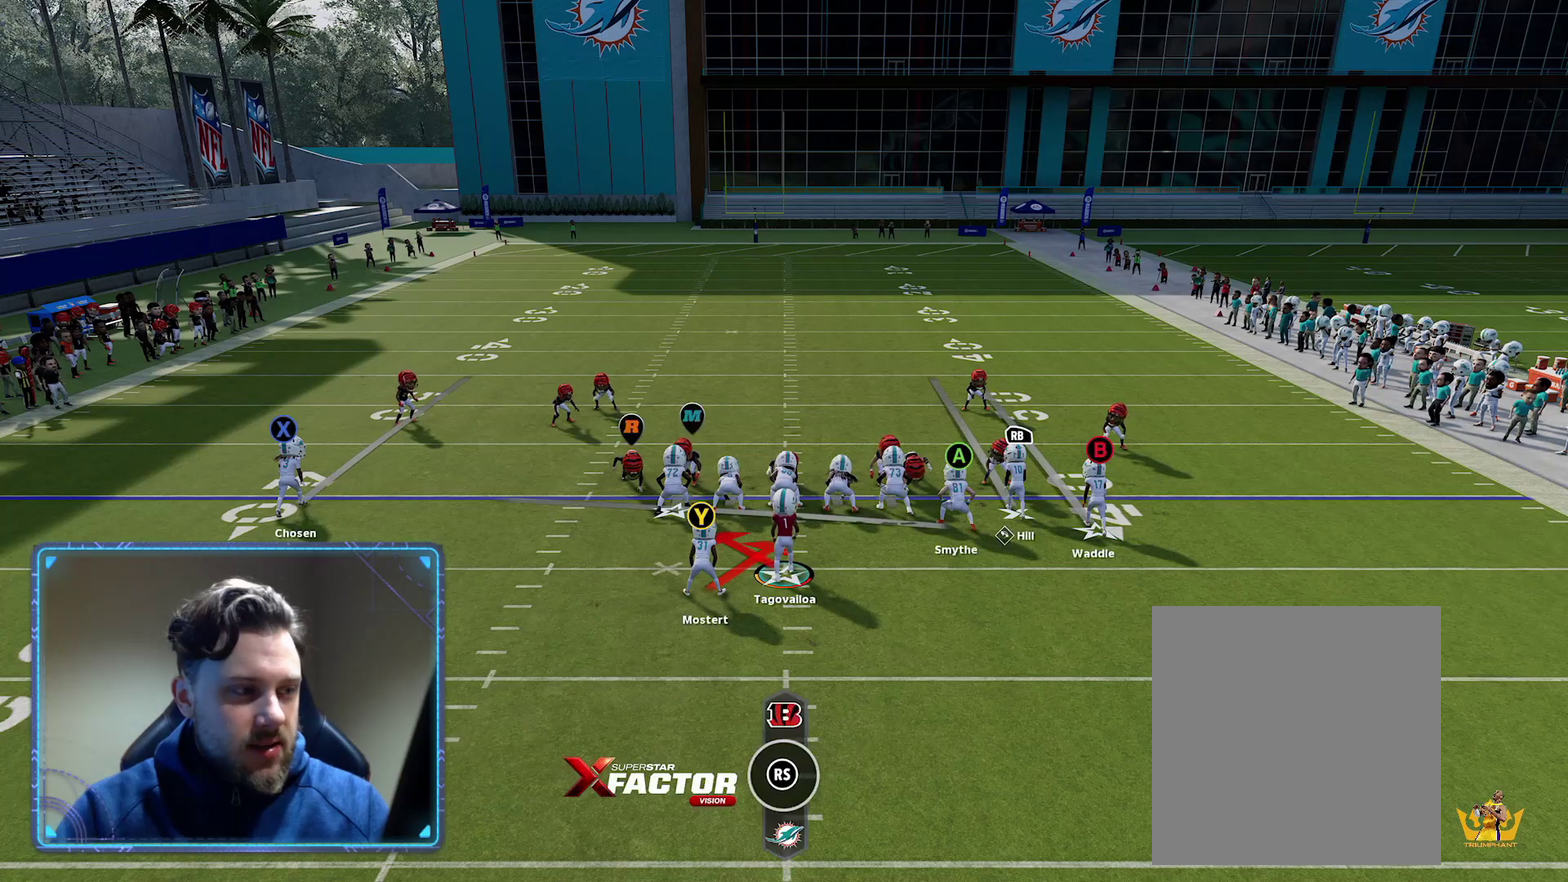
{"dt_ms": 500, "buttons": ["R2"], "left_stick": "center", "right_stick": "center", "events": []}
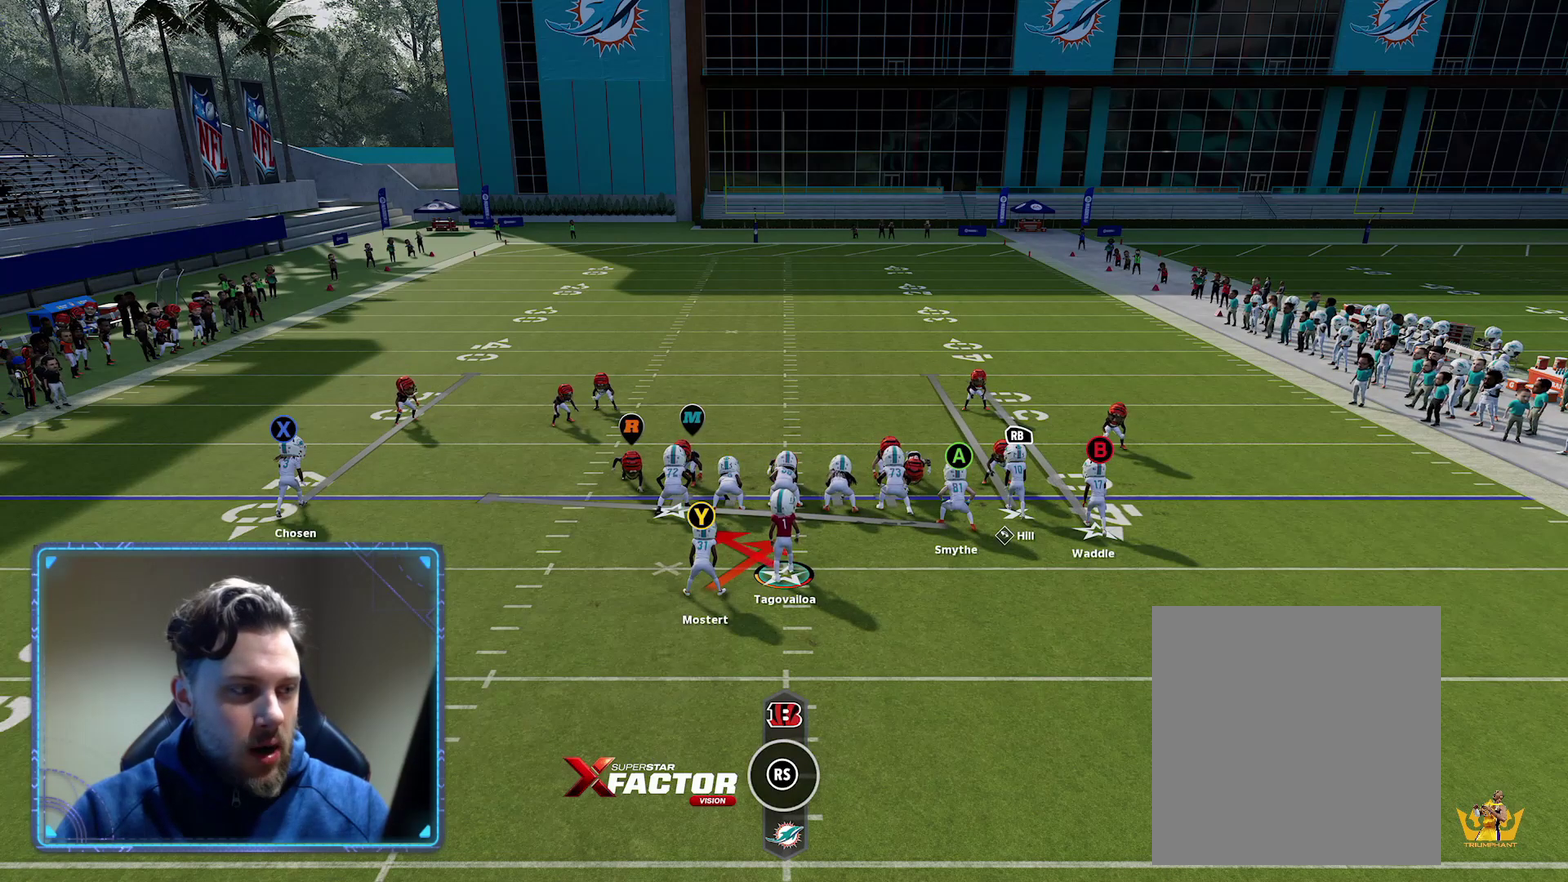
{"dt_ms": 500, "buttons": ["R2"], "left_stick": "center", "right_stick": "center", "events": []}
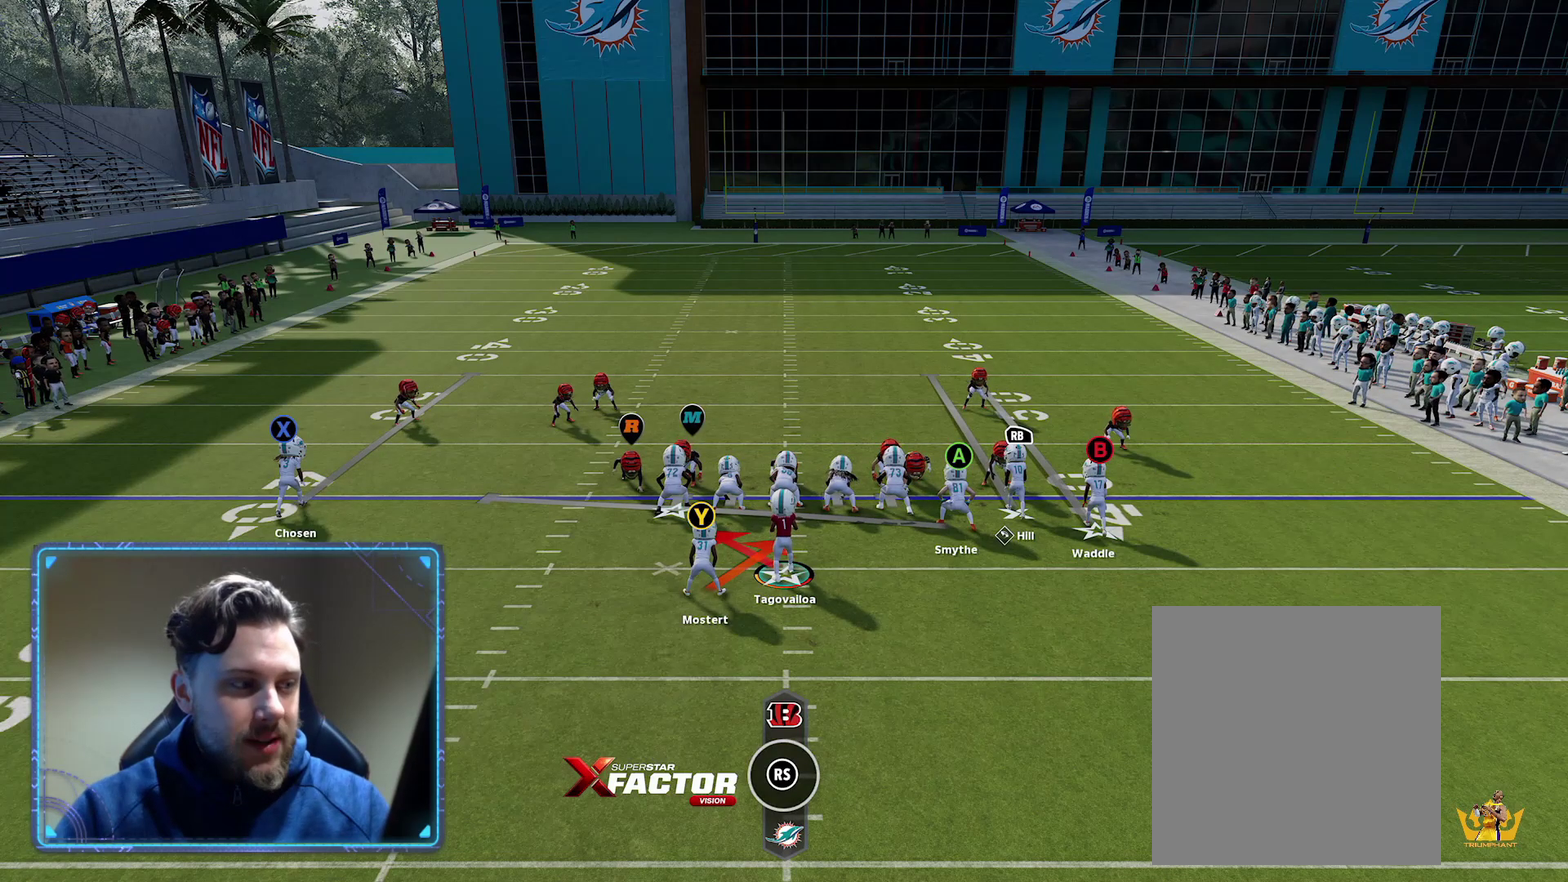
{"dt_ms": 400, "buttons": [], "left_stick": "center", "right_stick": "center", "events": [[317, "R2", "up"]]}
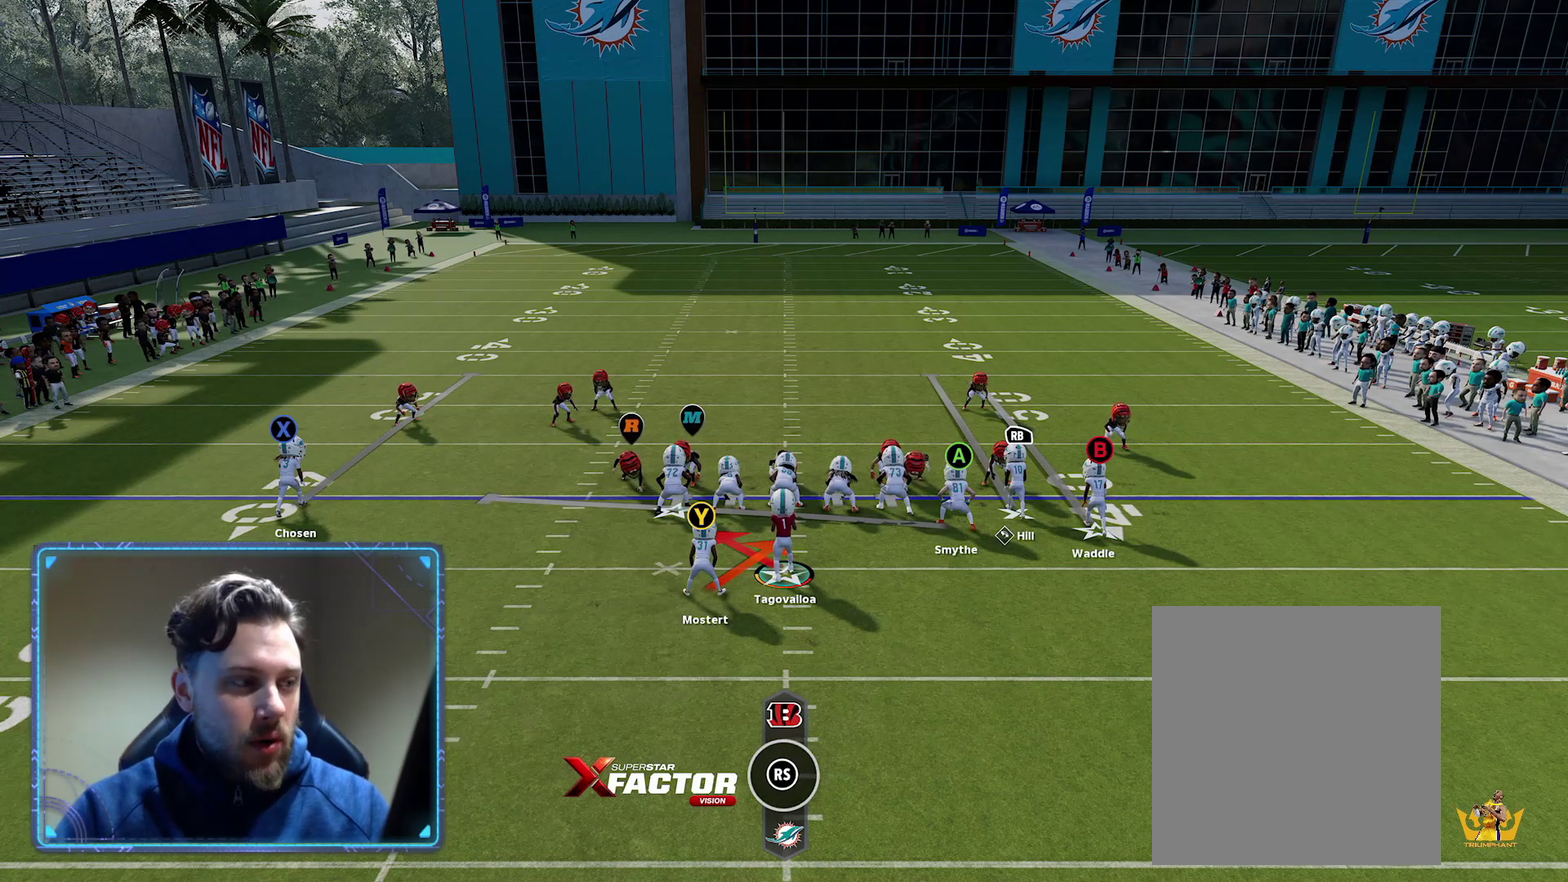
{"dt_ms": 400, "buttons": [], "left_stick": "center", "right_stick": "center", "events": [[83, "X", "down"], [217, "X", "up"]]}
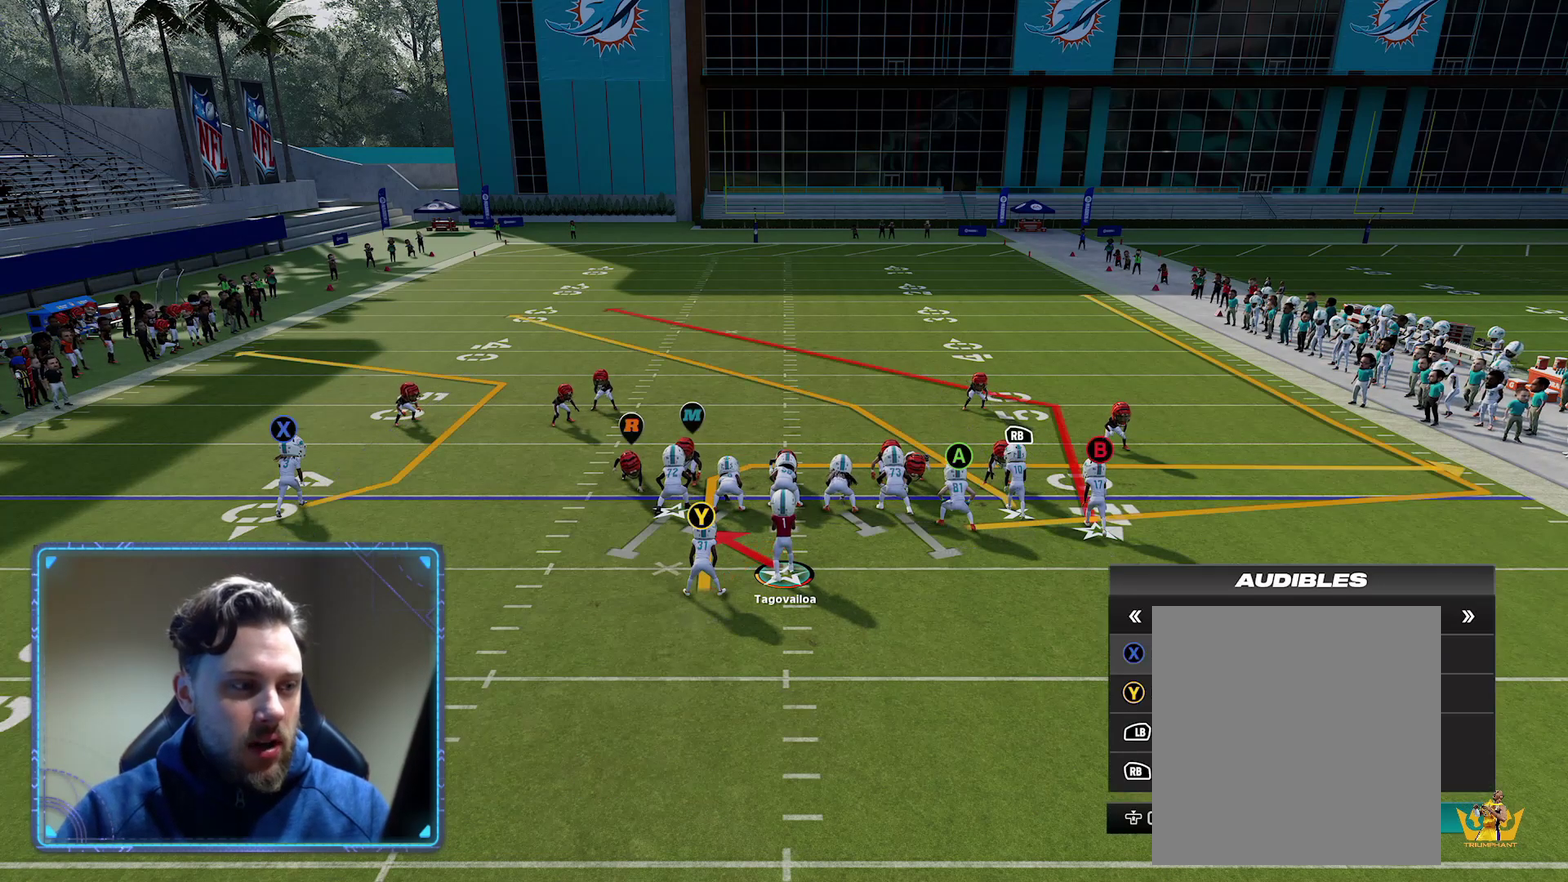
{"dt_ms": 400, "buttons": ["DPAD_DOWN"], "left_stick": "center", "right_stick": "center", "events": [[200, "DPAD_DOWN", "down"], [267, "DPAD_DOWN", "up"], [383, "DPAD_DOWN", "down"]]}
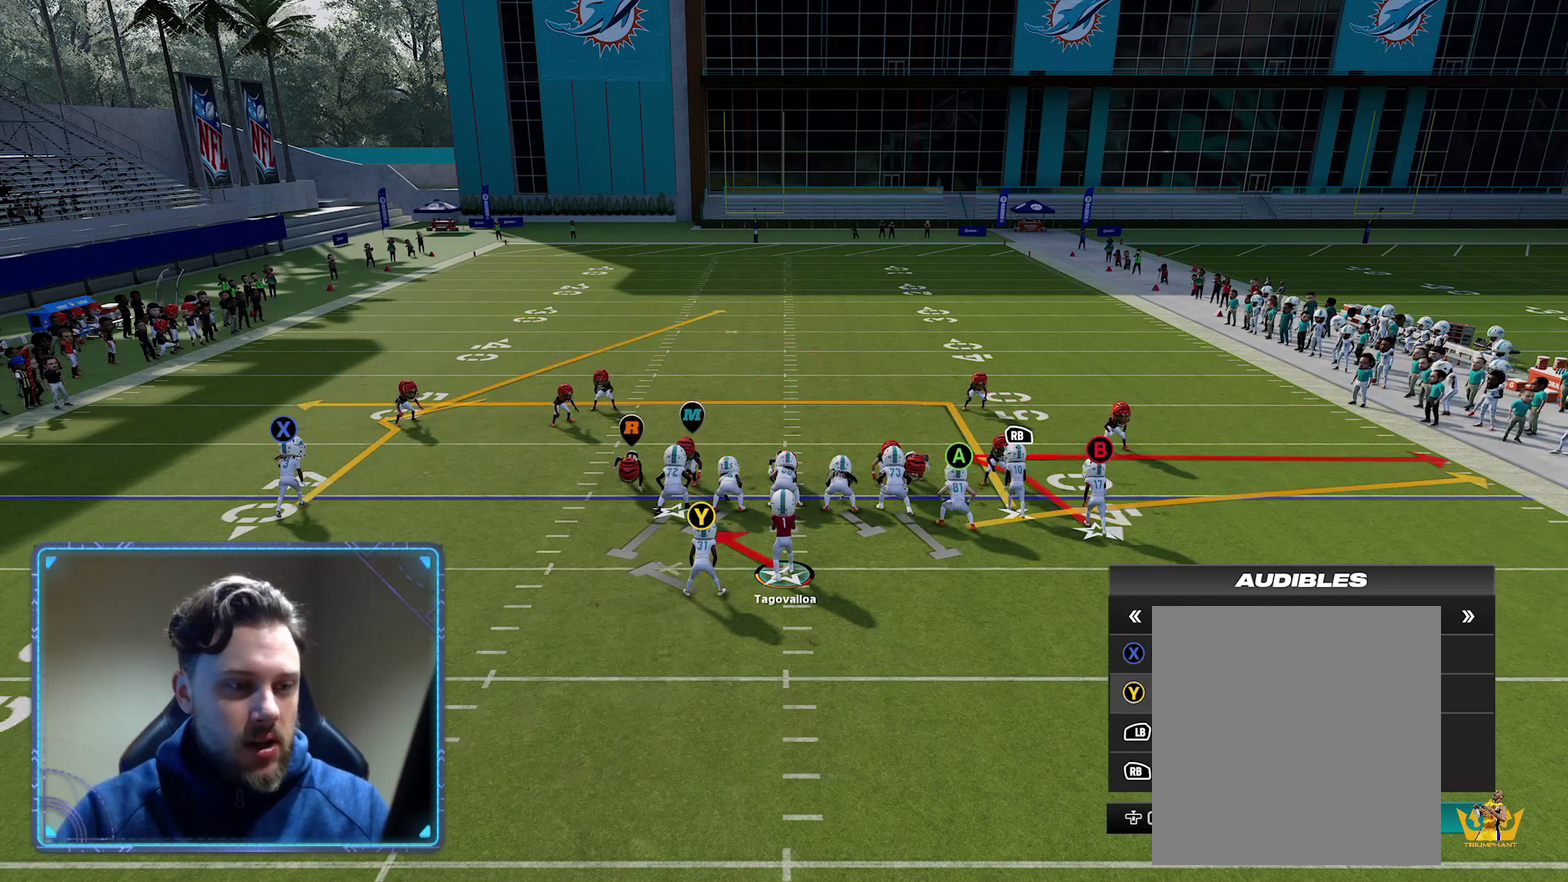
{"dt_ms": 400, "buttons": ["DPAD_DOWN"], "left_stick": "center", "right_stick": "center", "events": [[50, "DPAD_DOWN", "up"], [133, "DPAD_DOWN", "down"], [217, "DPAD_DOWN", "up"], [317, "DPAD_DOWN", "down"]]}
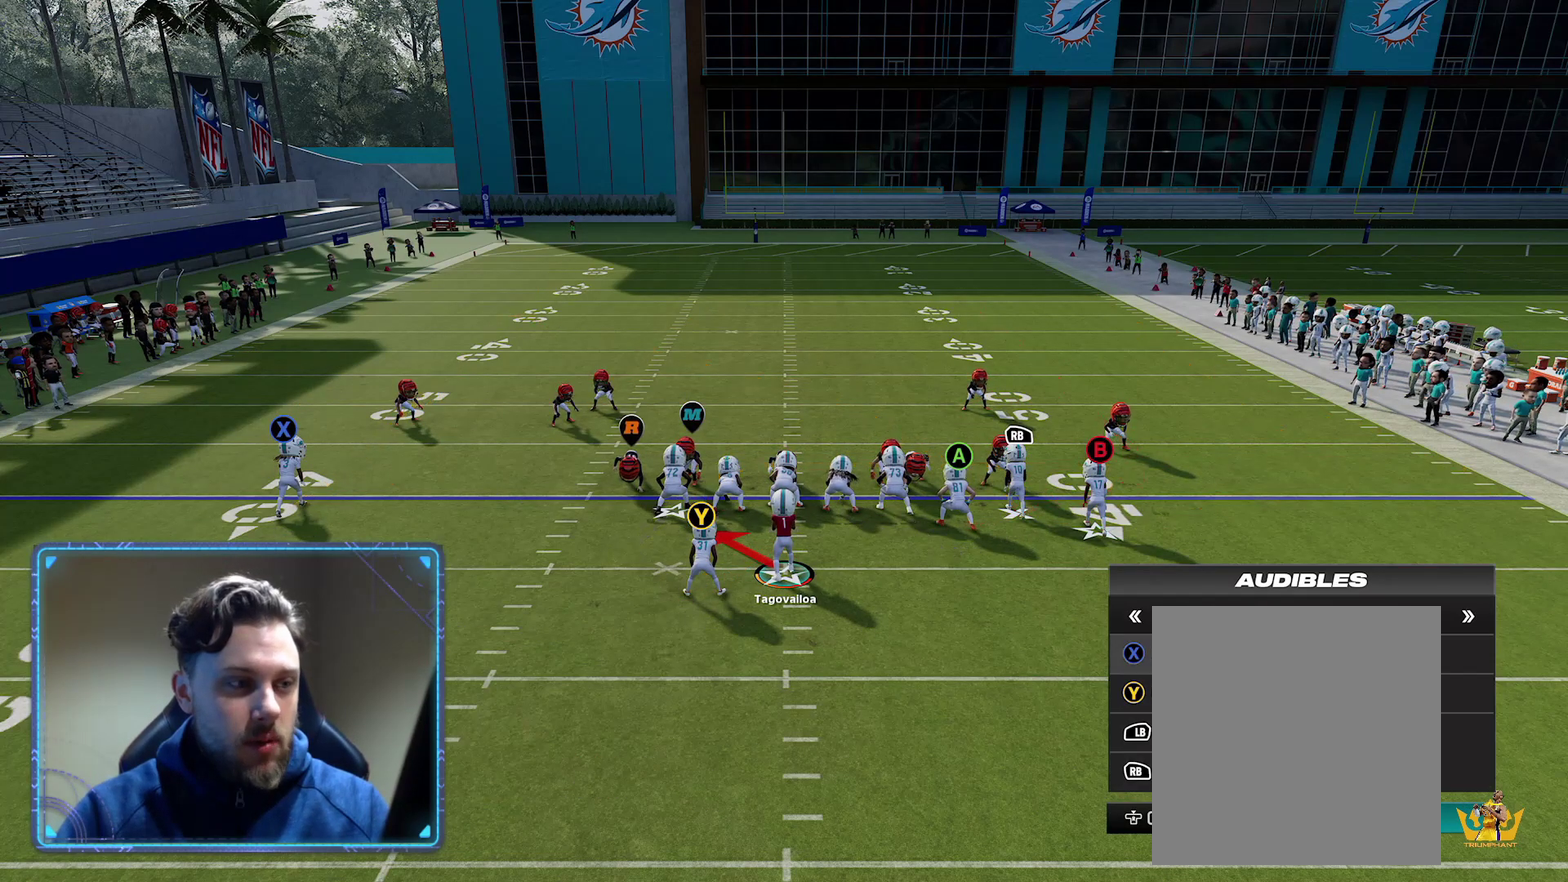
{"dt_ms": 400, "buttons": ["DPAD_DOWN"], "left_stick": "center", "right_stick": "center", "events": [[67, "DPAD_DOWN", "up"], [383, "DPAD_DOWN", "down"]]}
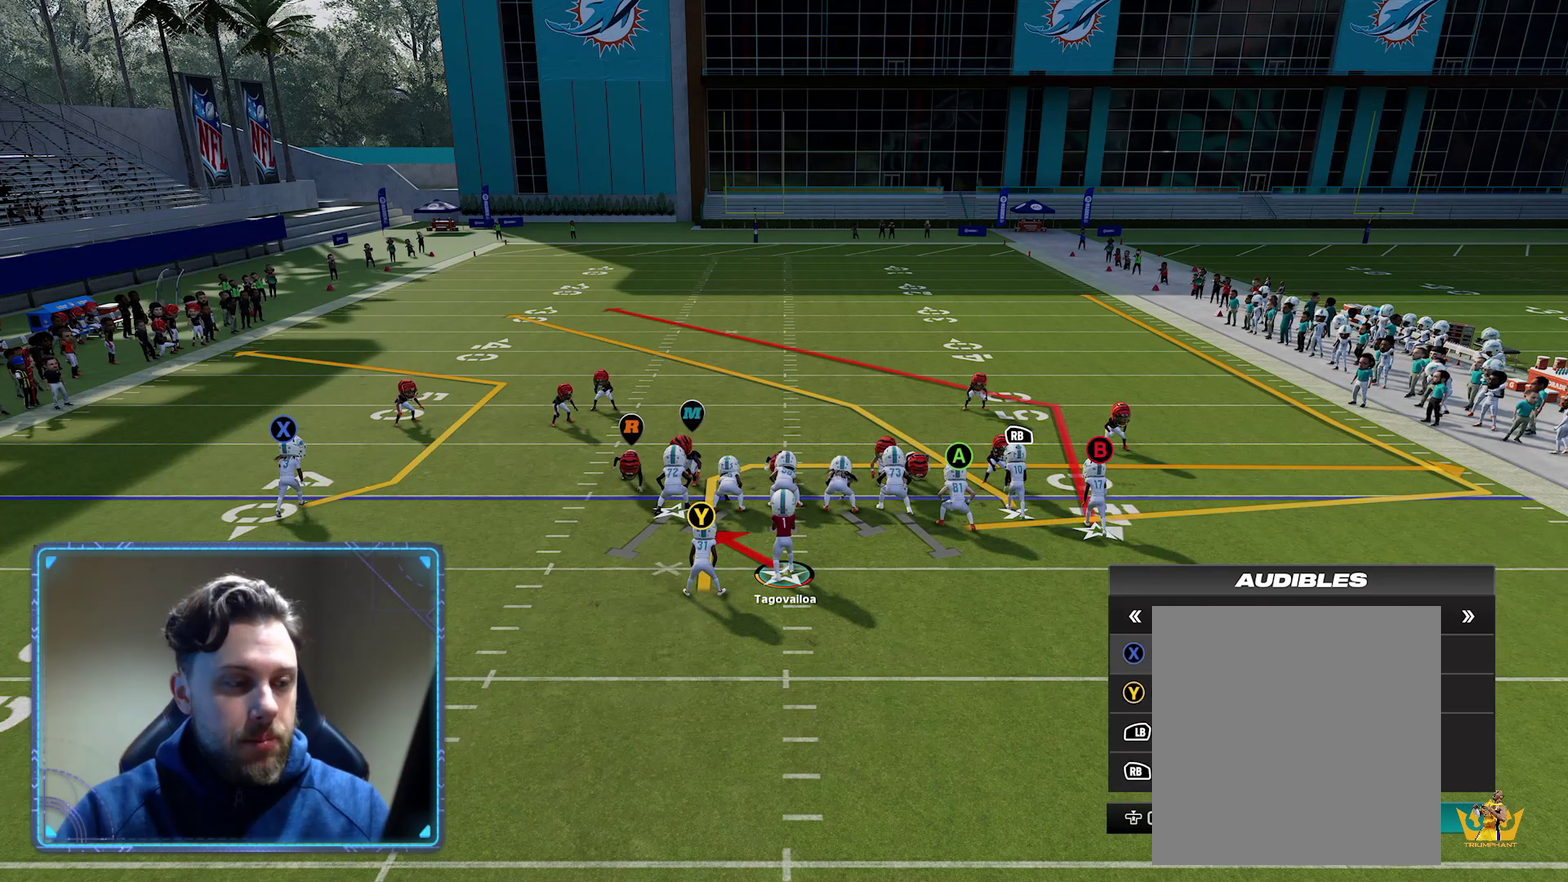
{"dt_ms": 300, "buttons": ["DPAD_DOWN"], "left_stick": "center", "right_stick": "center", "events": [[83, "DPAD_DOWN", "up"], [250, "DPAD_DOWN", "down"]]}
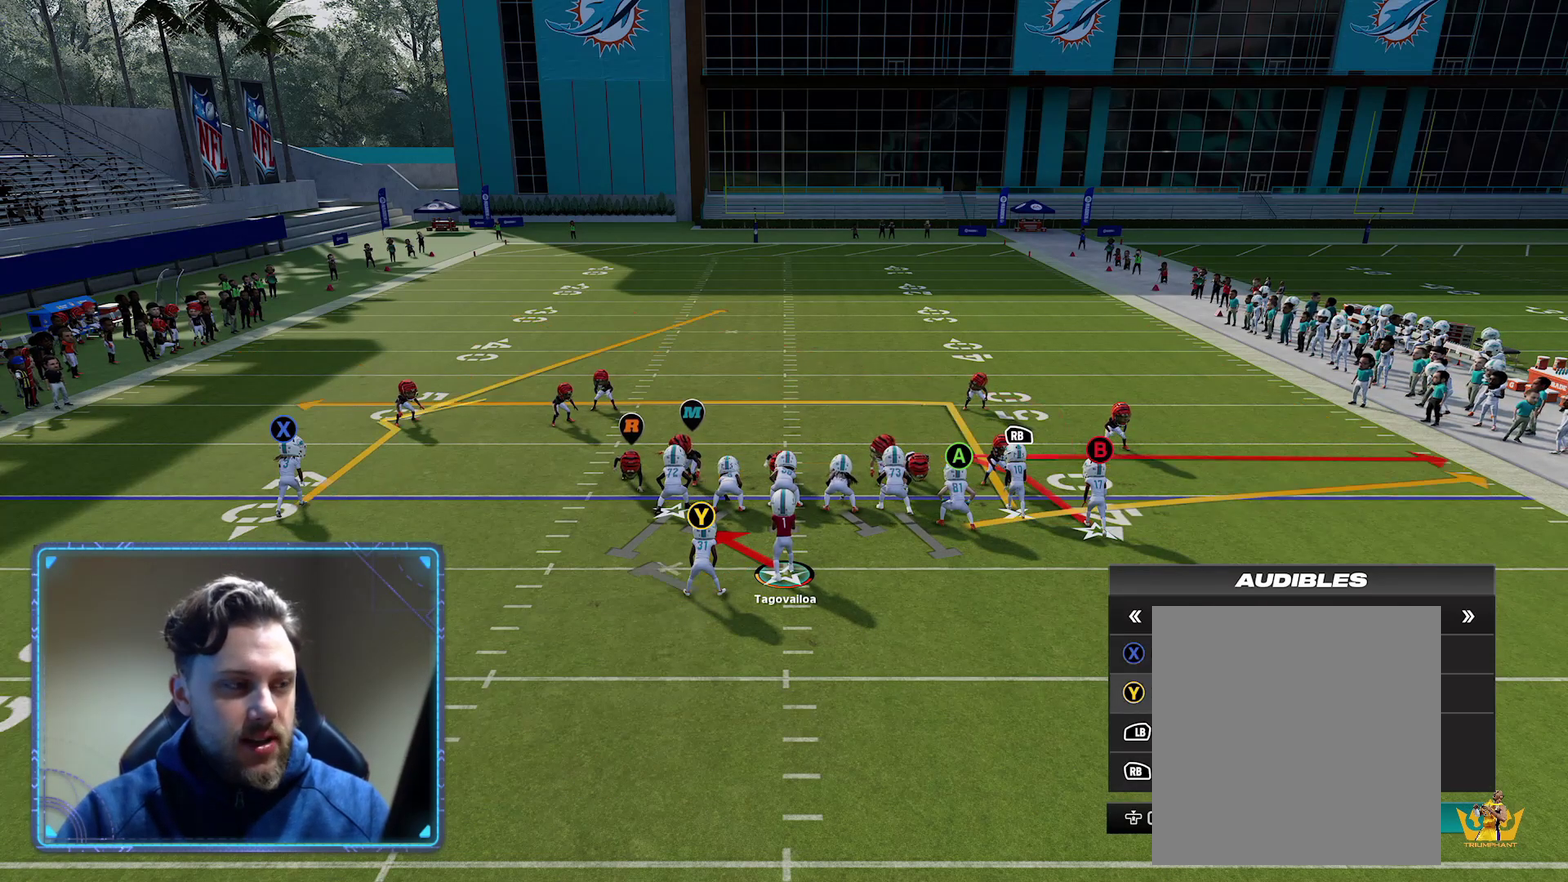
{"dt_ms": 600, "buttons": ["R2"], "left_stick": "center", "right_stick": "center", "events": [[50, "DPAD_DOWN", "up"], [533, "R2", "down"]]}
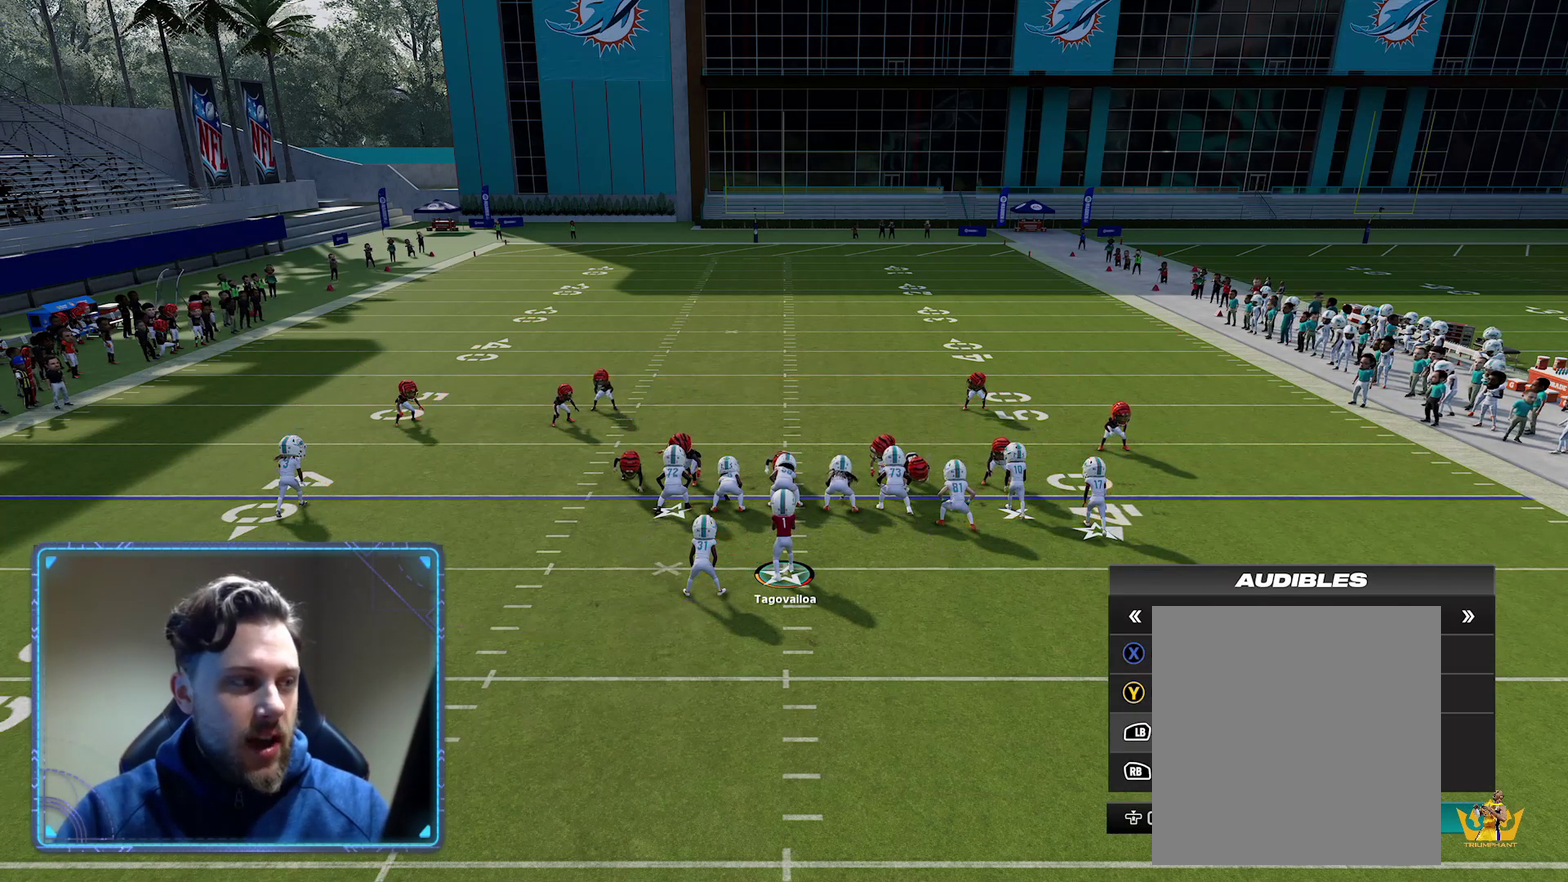
{"dt_ms": 600, "buttons": ["R2"], "left_stick": "center", "right_stick": "center", "events": []}
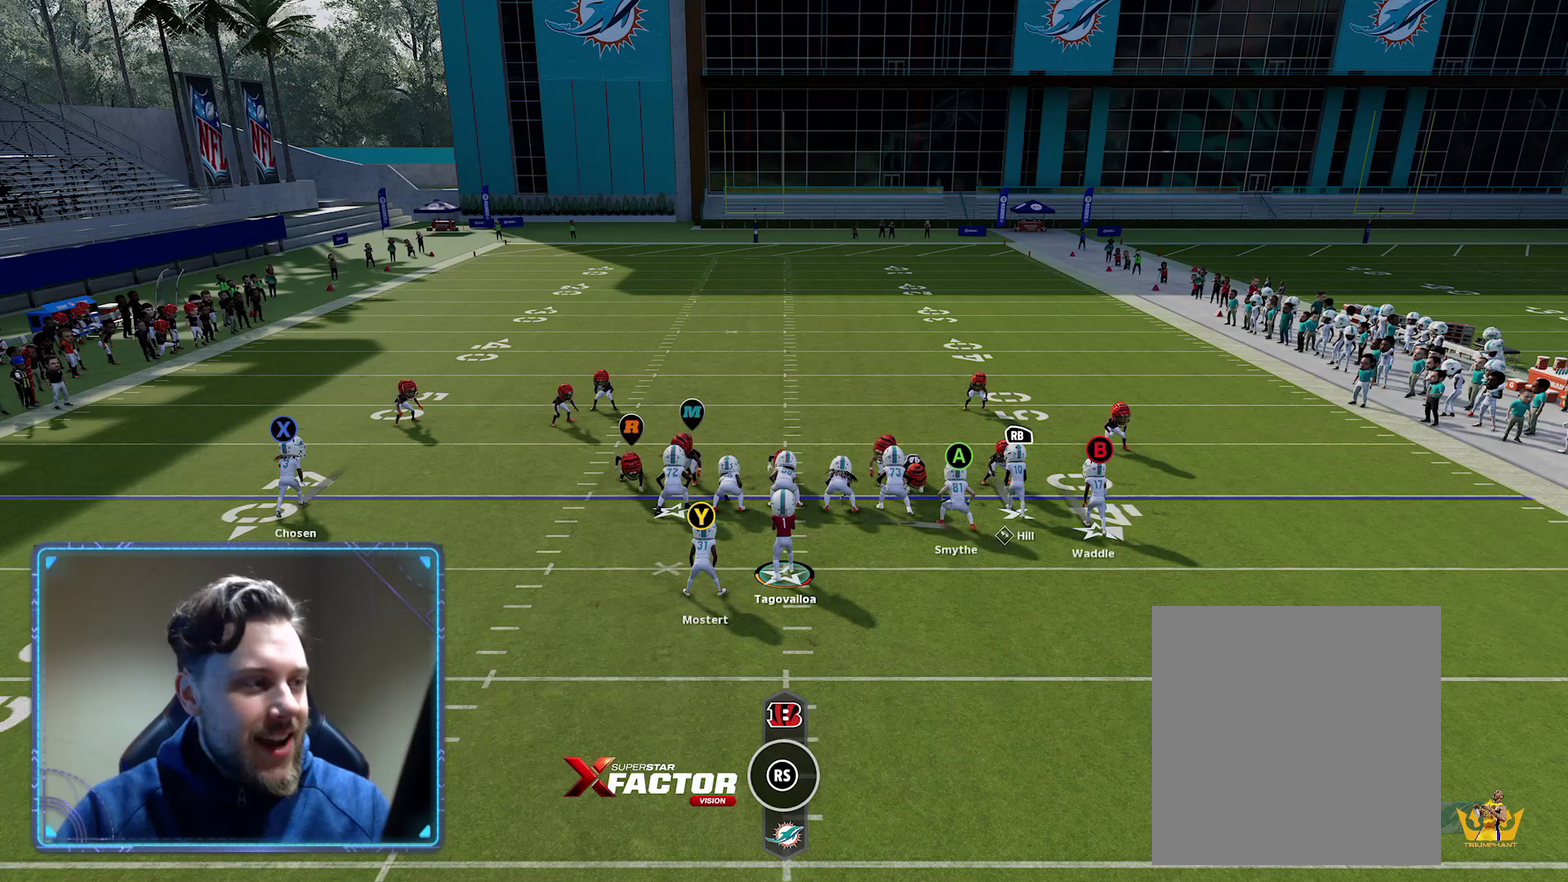
{"dt_ms": 500, "buttons": ["R2"], "left_stick": "center", "right_stick": "center", "events": []}
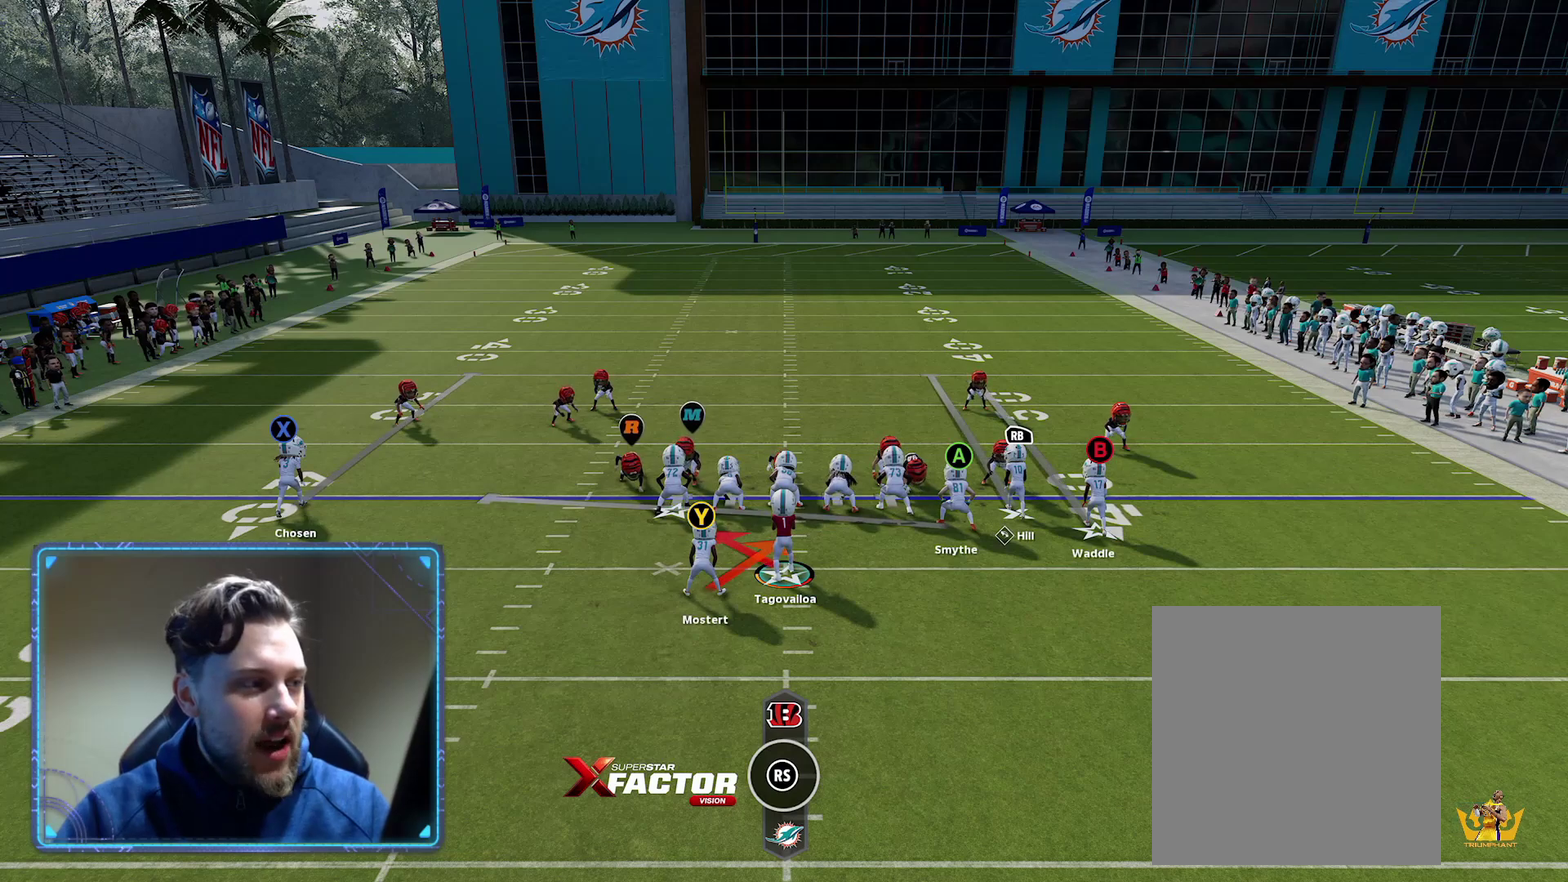
{"dt_ms": 500, "buttons": ["R2"], "left_stick": "center", "right_stick": "center", "events": []}
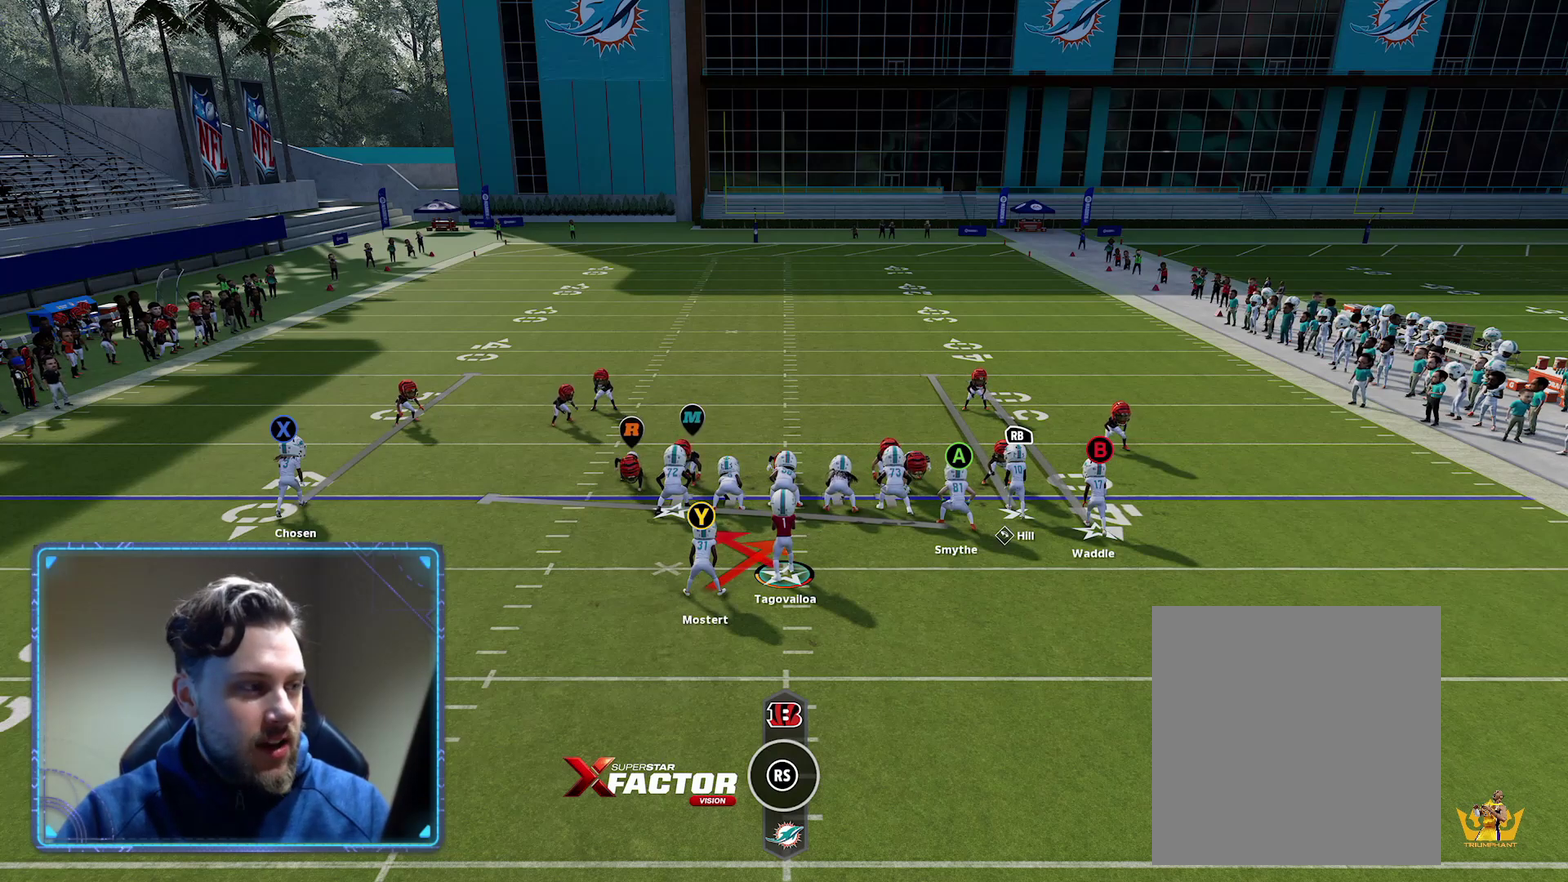
{"dt_ms": 500, "buttons": ["R2"], "left_stick": "center", "right_stick": "center", "events": []}
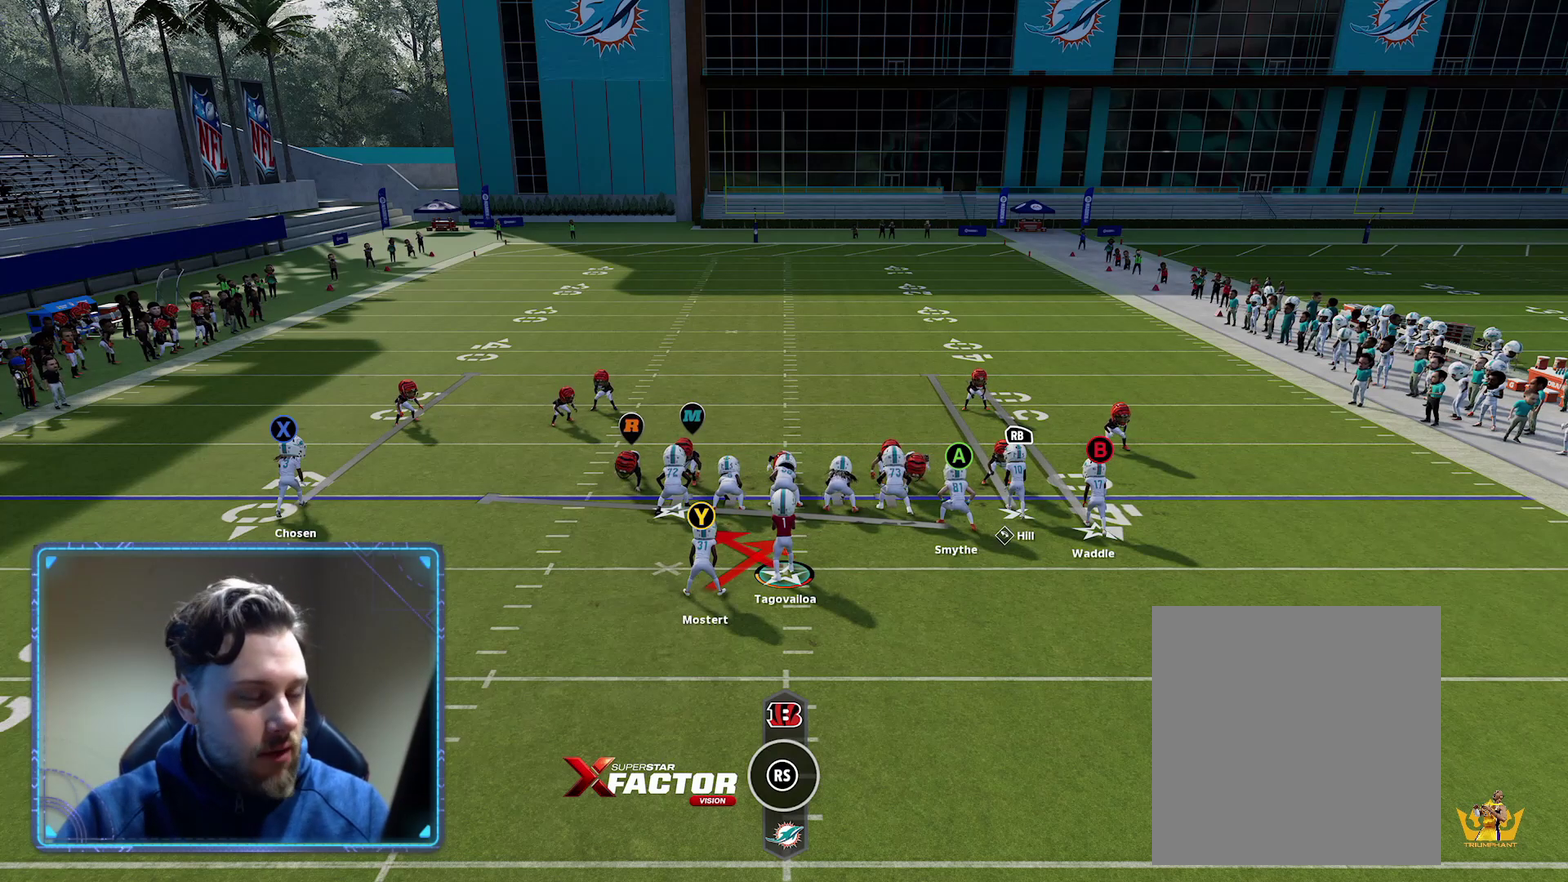
{"dt_ms": 500, "buttons": ["R2"], "left_stick": "center", "right_stick": "center", "events": []}
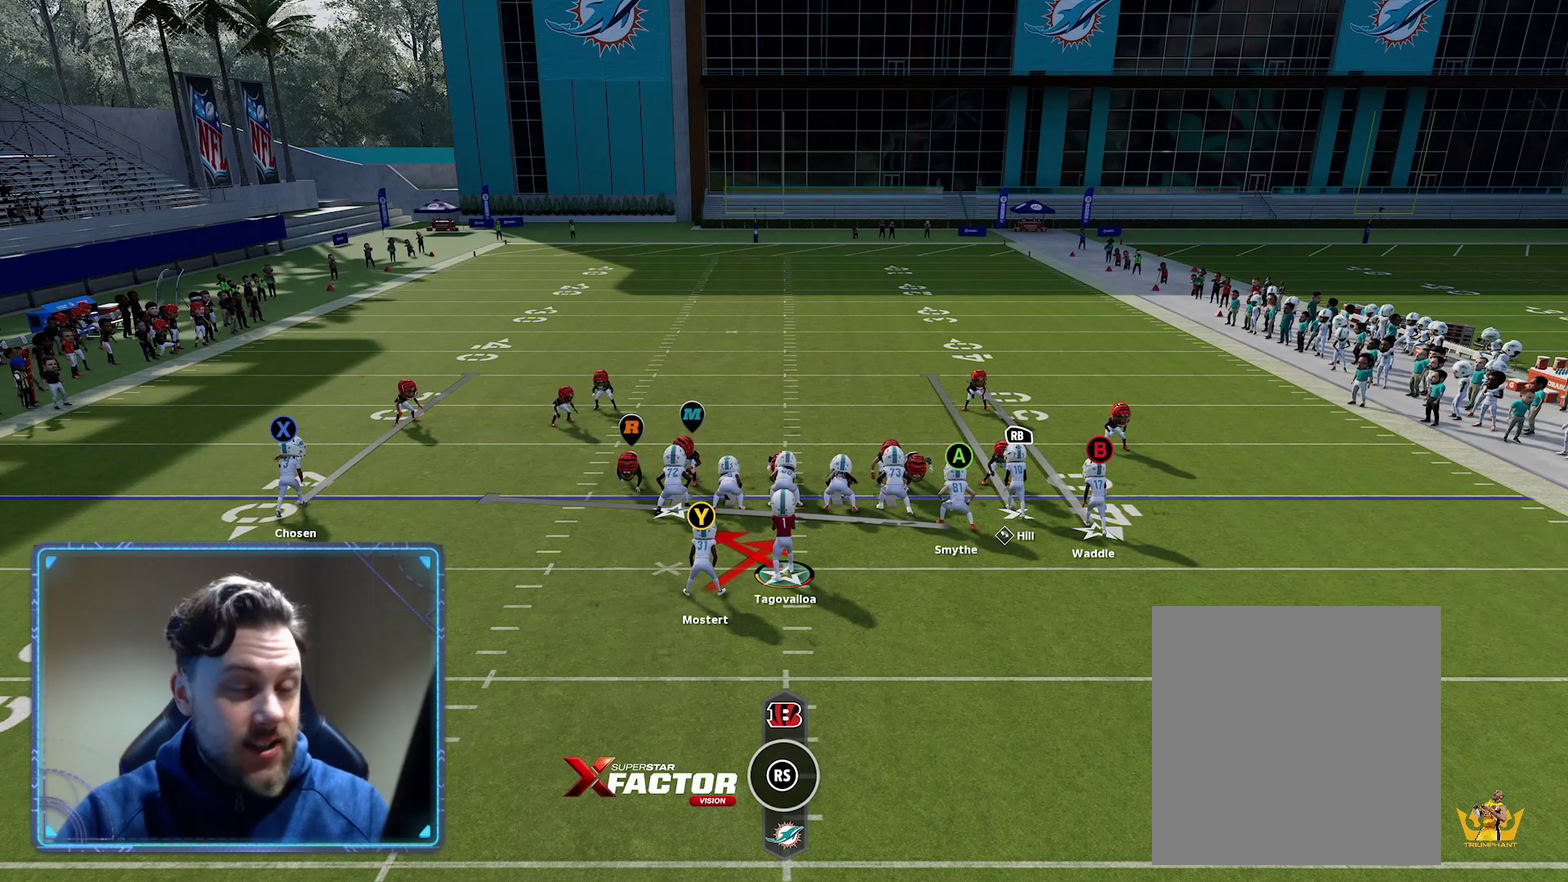
{"dt_ms": 500, "buttons": ["R2"], "left_stick": "center", "right_stick": "center", "events": []}
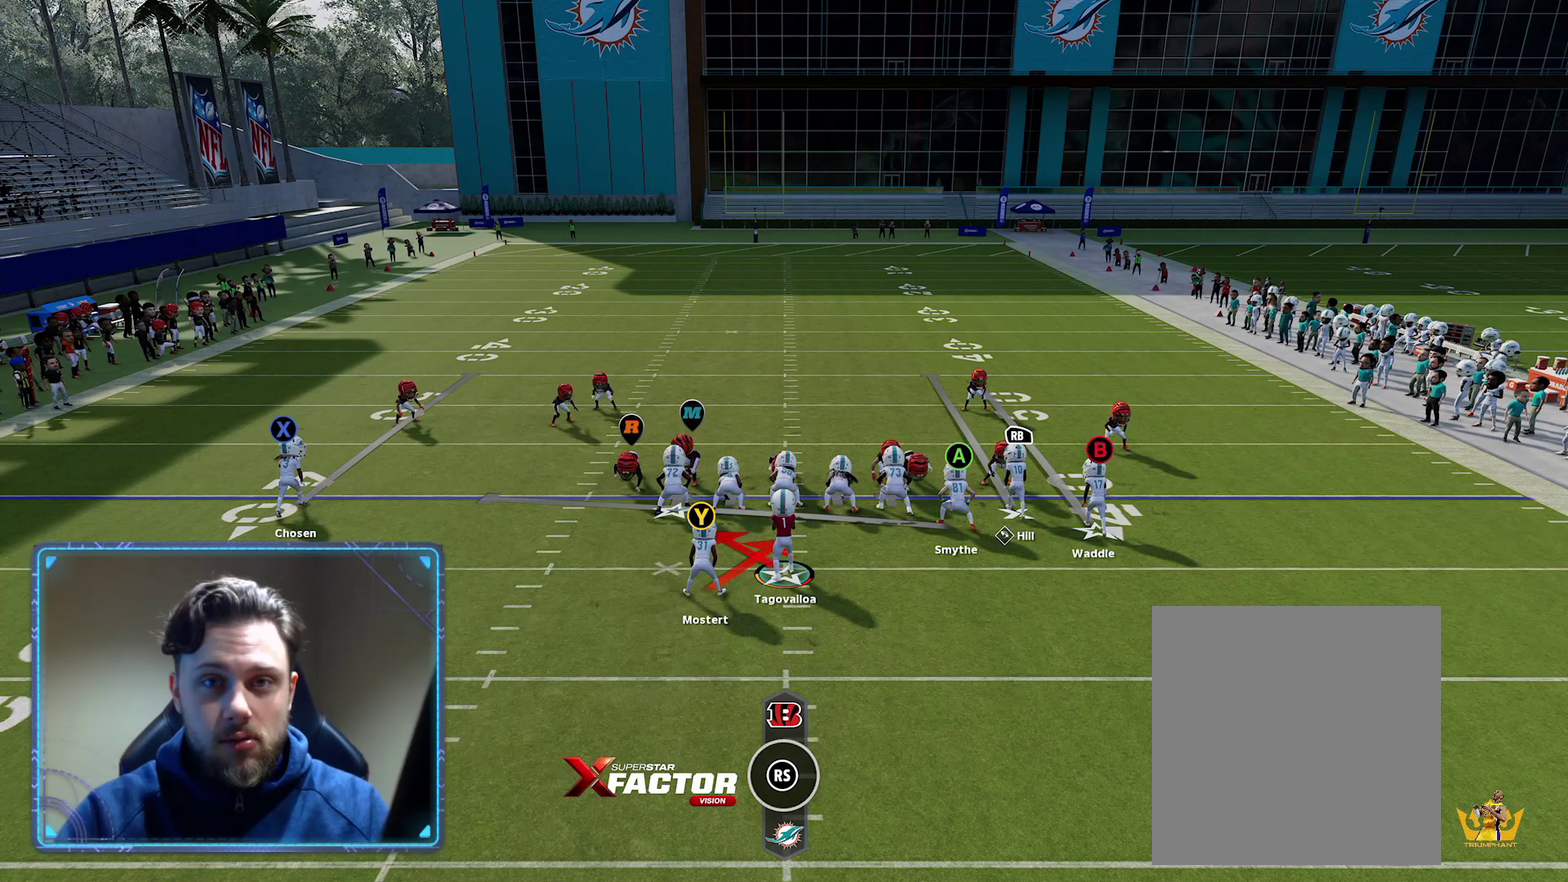
{"dt_ms": 500, "buttons": ["R2"], "left_stick": "center", "right_stick": "center", "events": []}
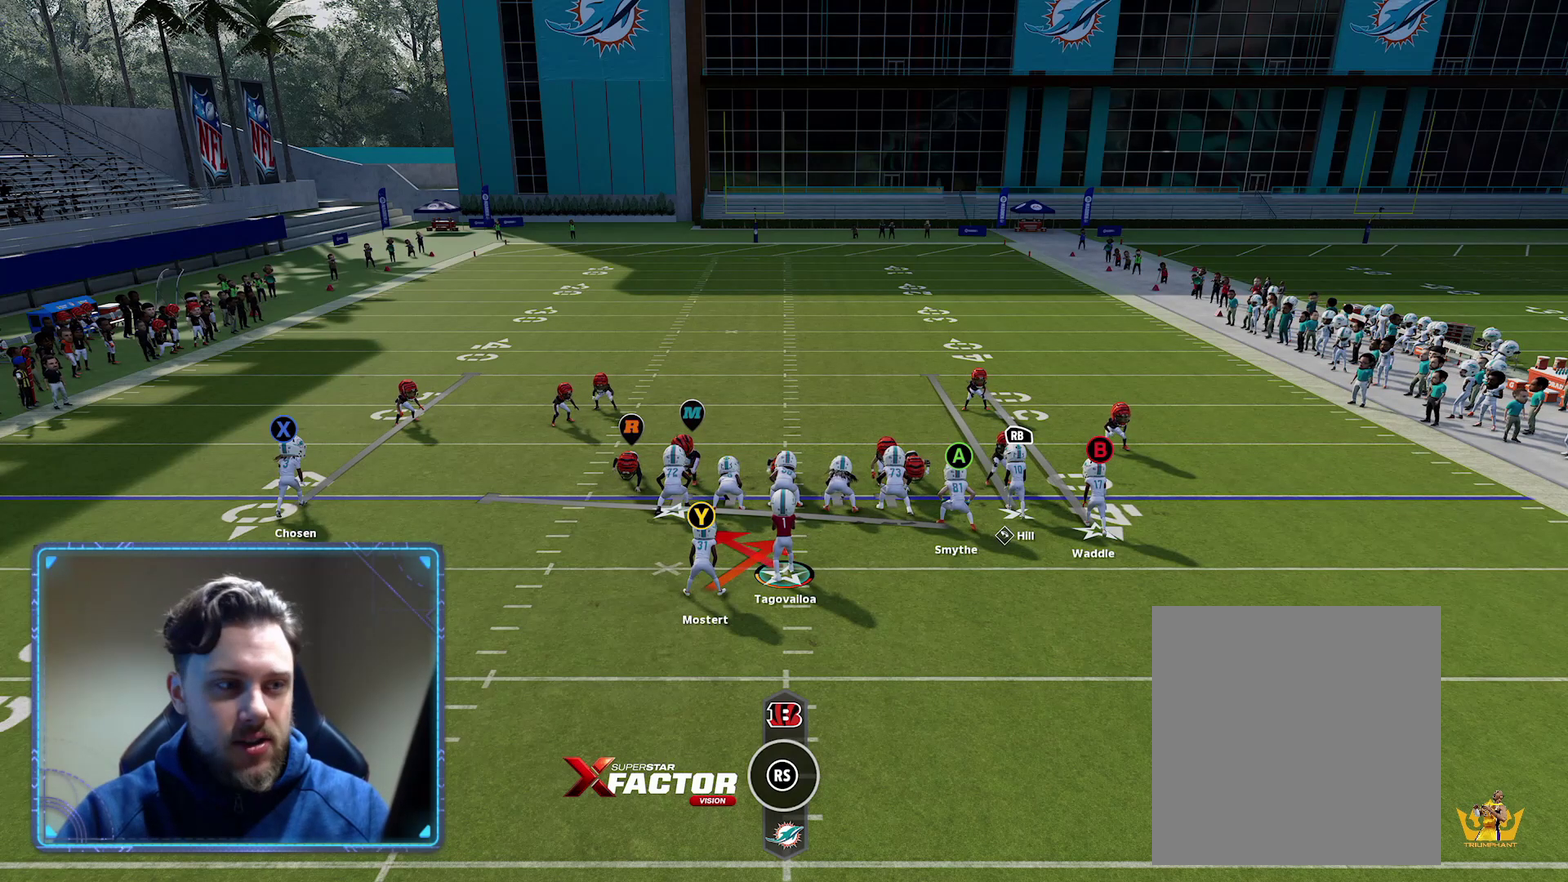
{"dt_ms": 300, "buttons": [], "left_stick": "center", "right_stick": "center", "events": [[300, "R2", "up"]]}
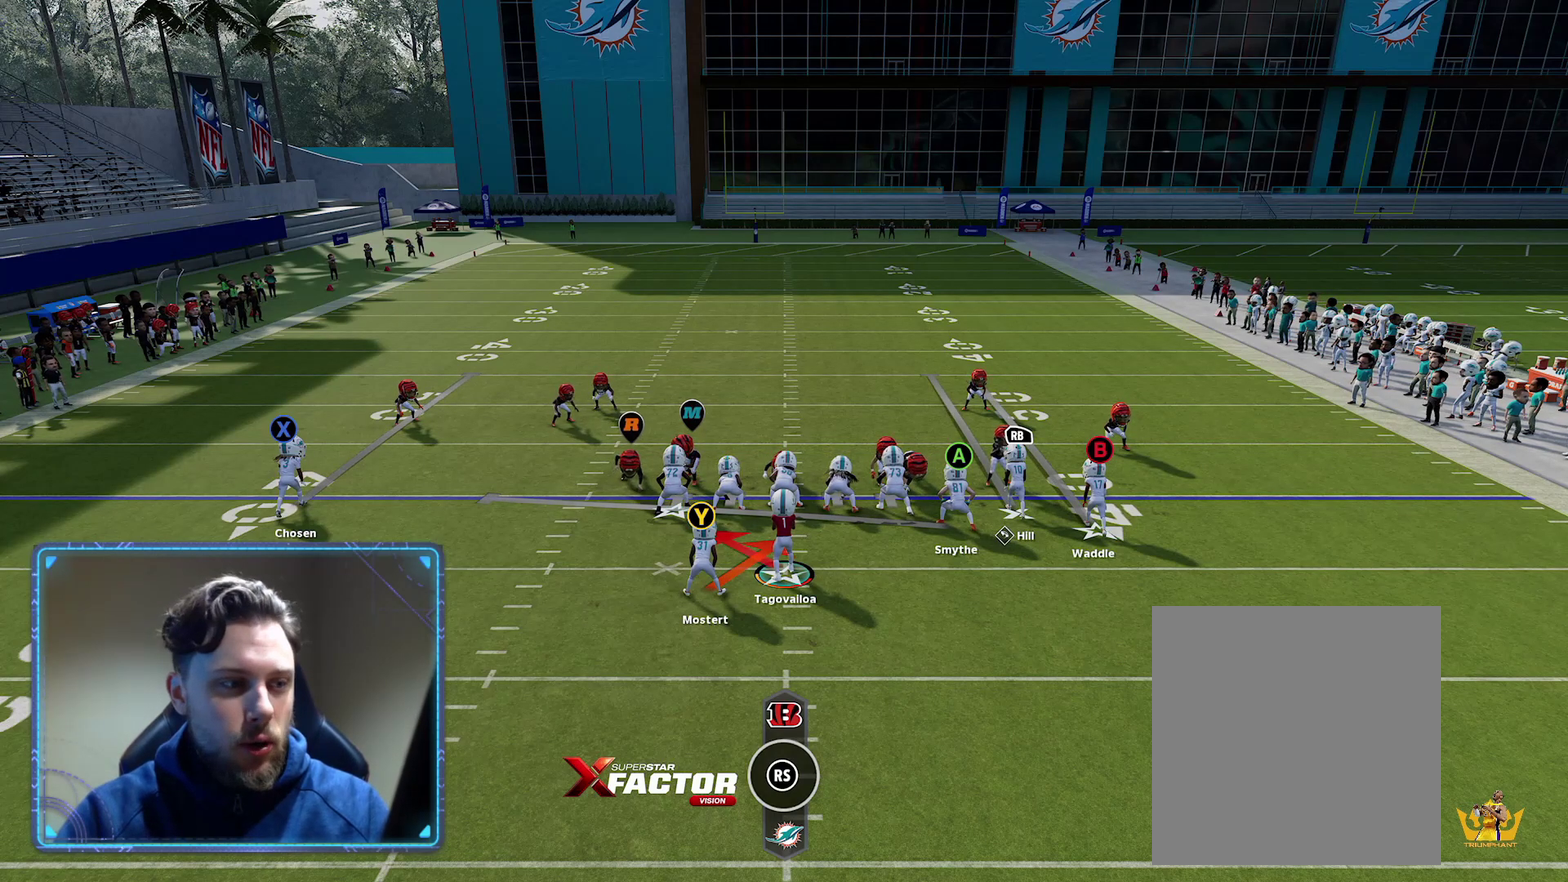
{"dt_ms": 400, "buttons": [], "left_stick": "center", "right_stick": "center", "events": [[150, "X", "down"], [283, "X", "up"]]}